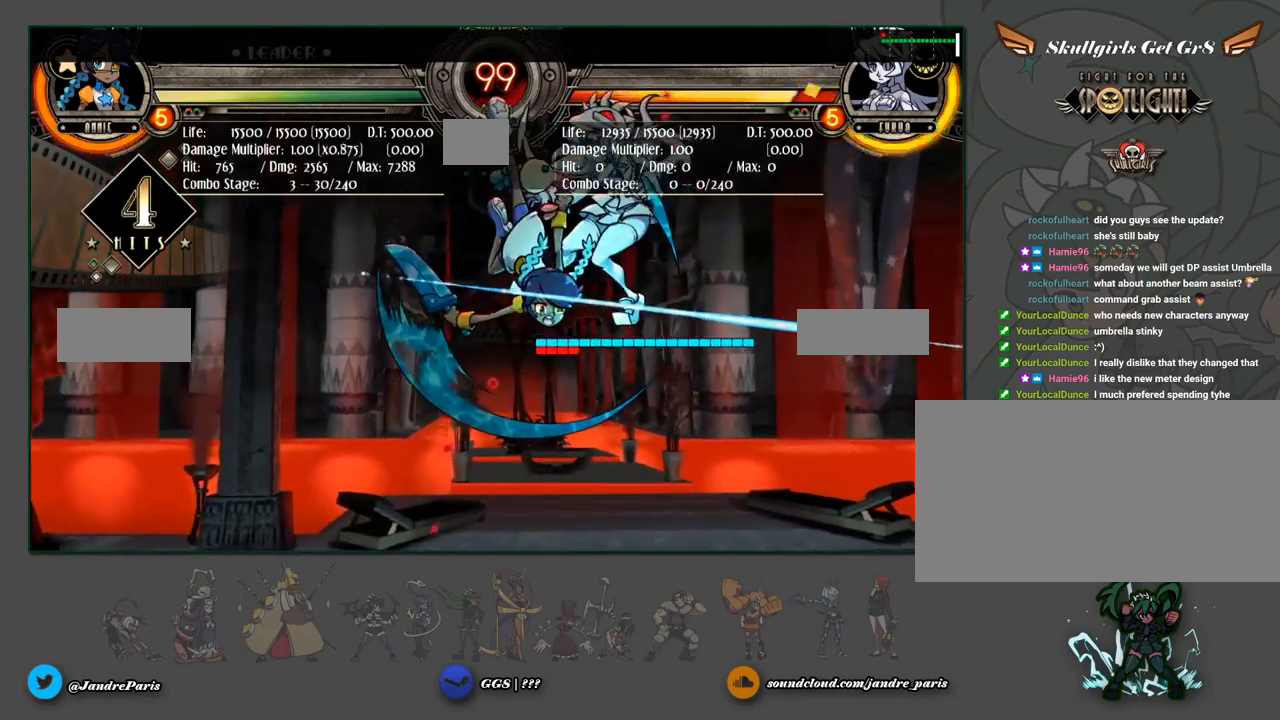
Gameplay with a controller (arcade stick); each line is a JSON object with the inputs held at the frame after it. "events" lists button and stick changes between this image and that frame as [ms after this image, input, new state], when the widget could be followed in between. Not read: L3 MK R3 left_stick.
{"buttons": [], "events": [[184, "MP", "down"], [250, "MP", "up"]]}
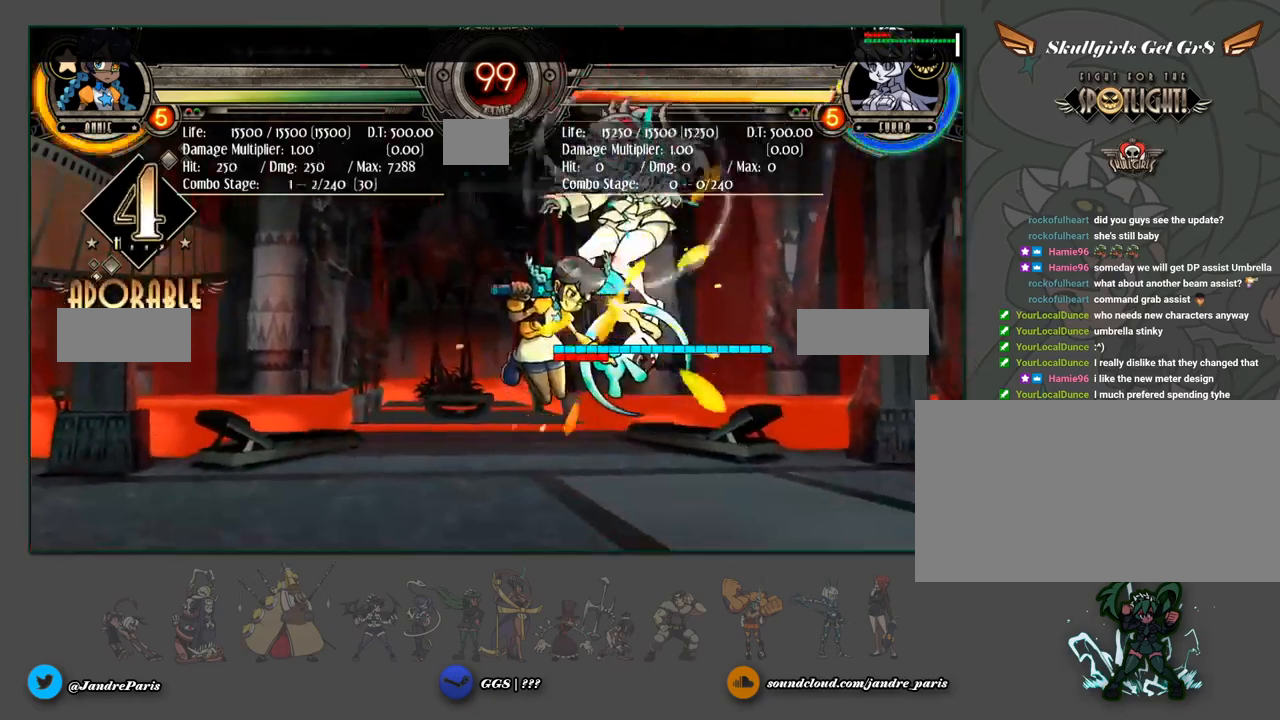
{"buttons": [], "events": []}
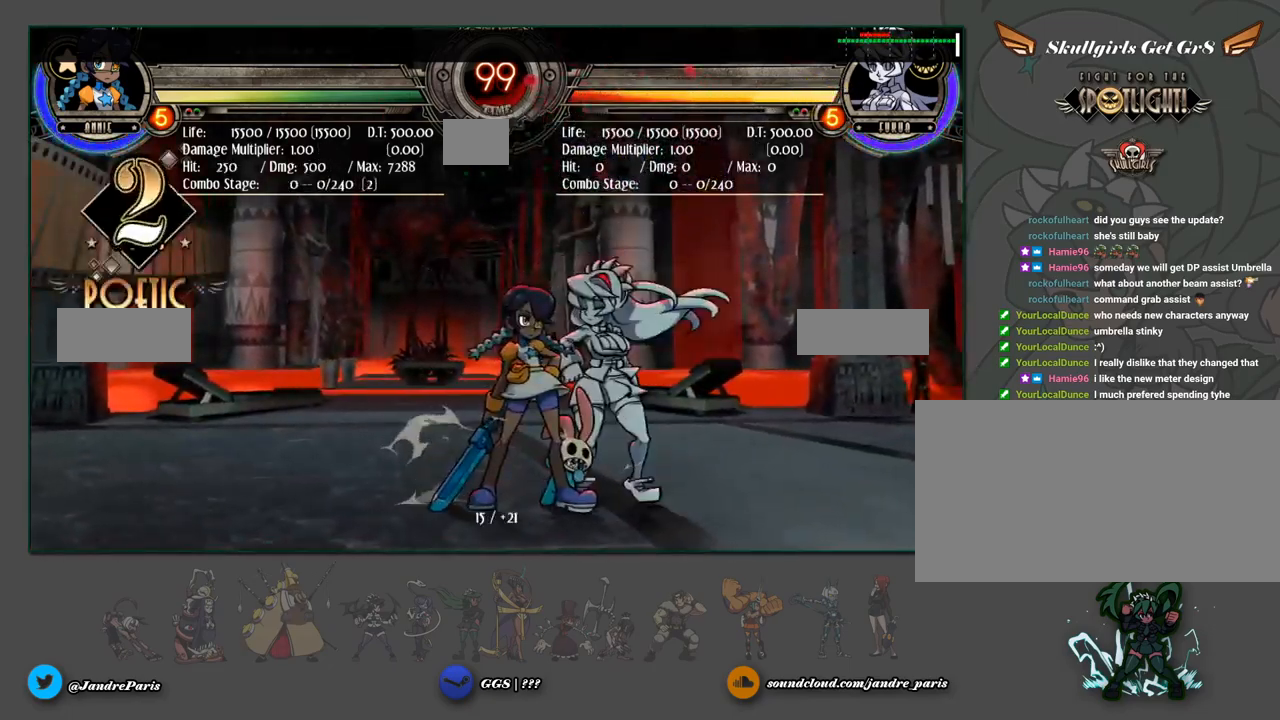
{"buttons": [], "events": []}
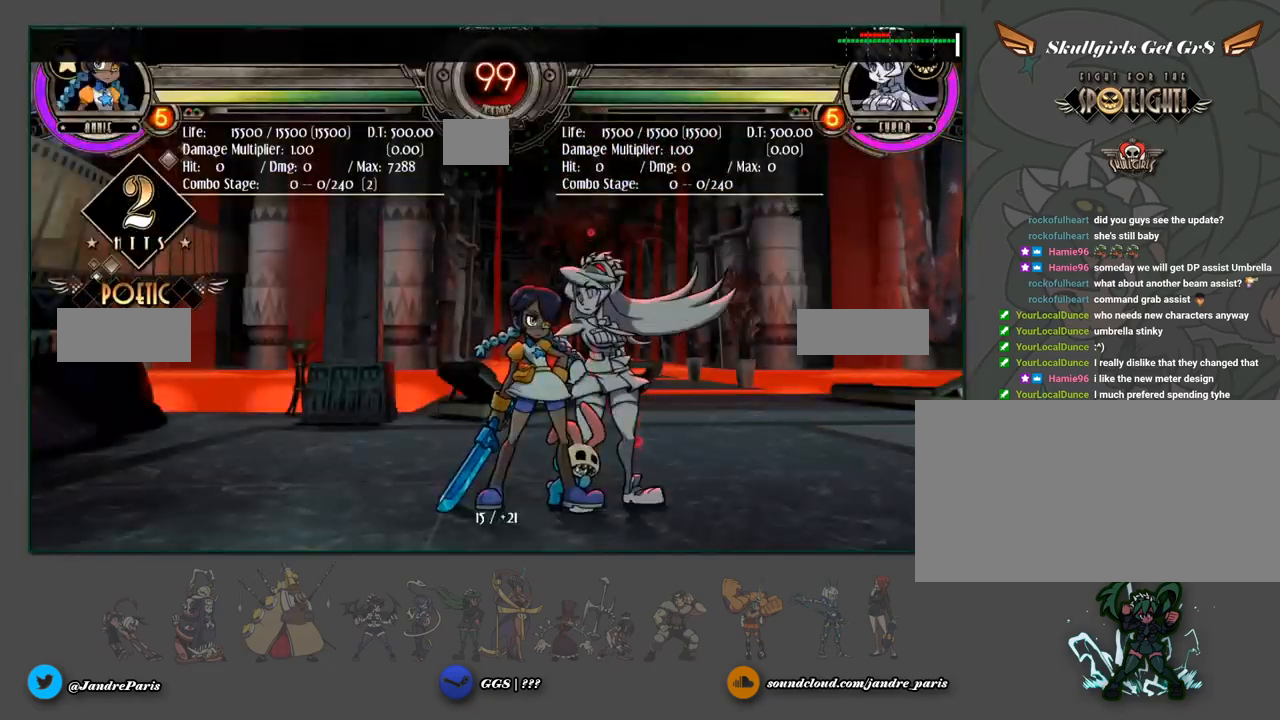
{"buttons": [], "events": []}
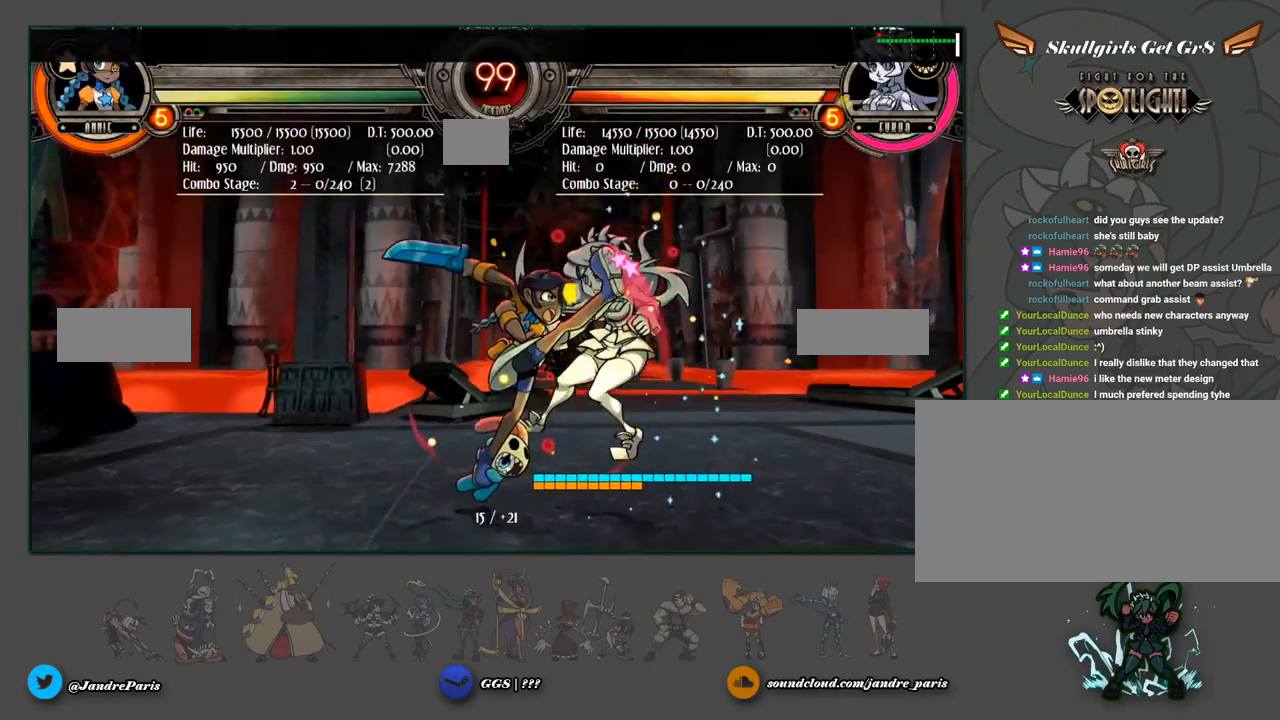
{"buttons": [], "events": []}
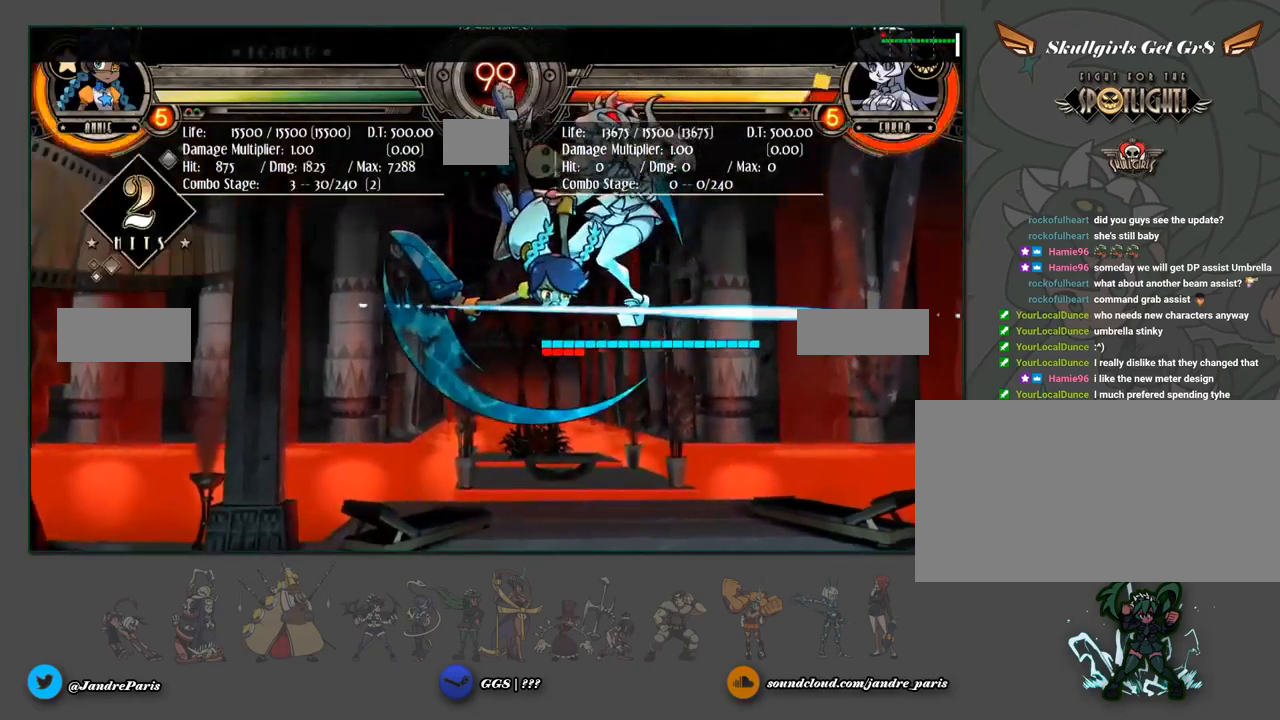
{"buttons": [], "events": [[334, "MP", "down"], [400, "MP", "up"]]}
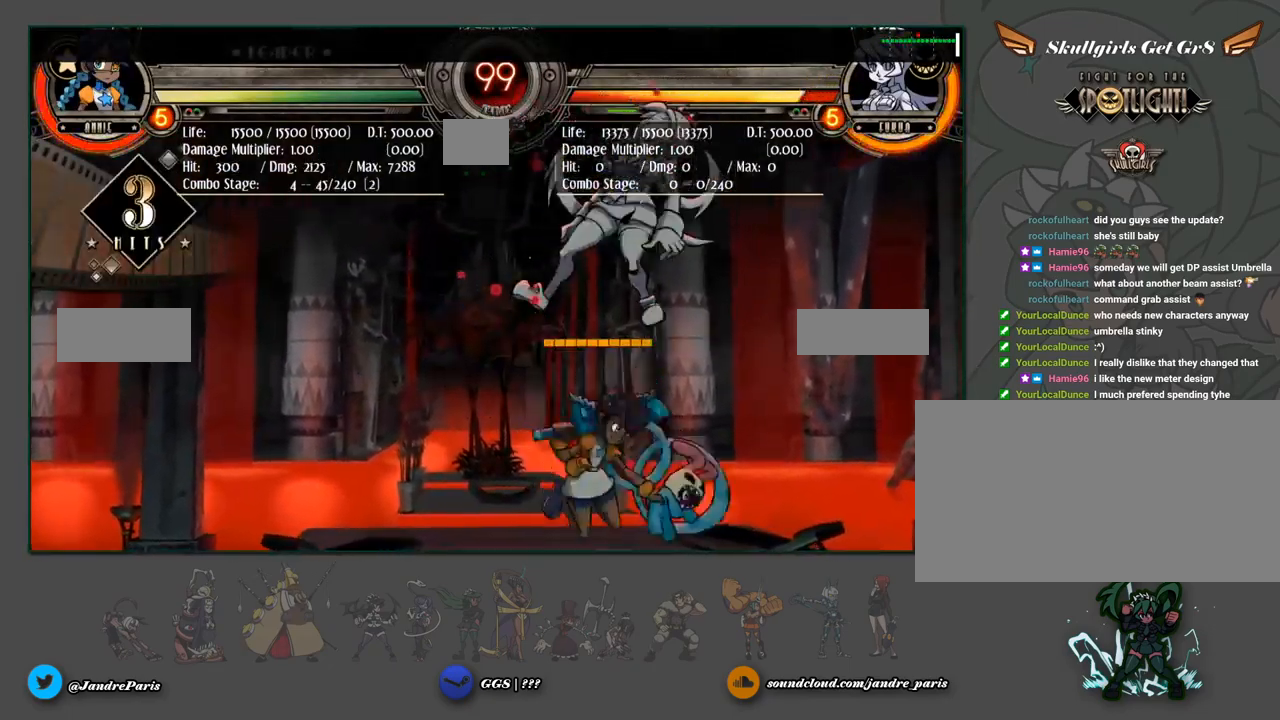
{"buttons": [], "events": []}
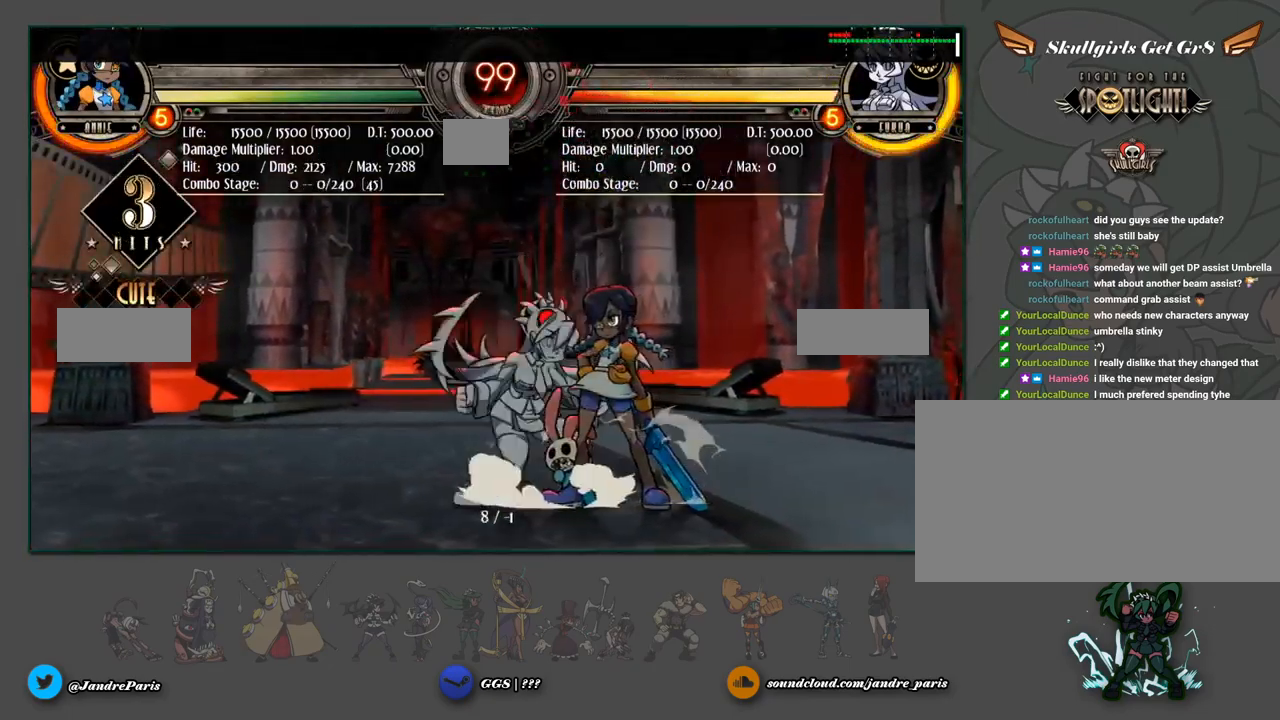
{"buttons": [], "events": []}
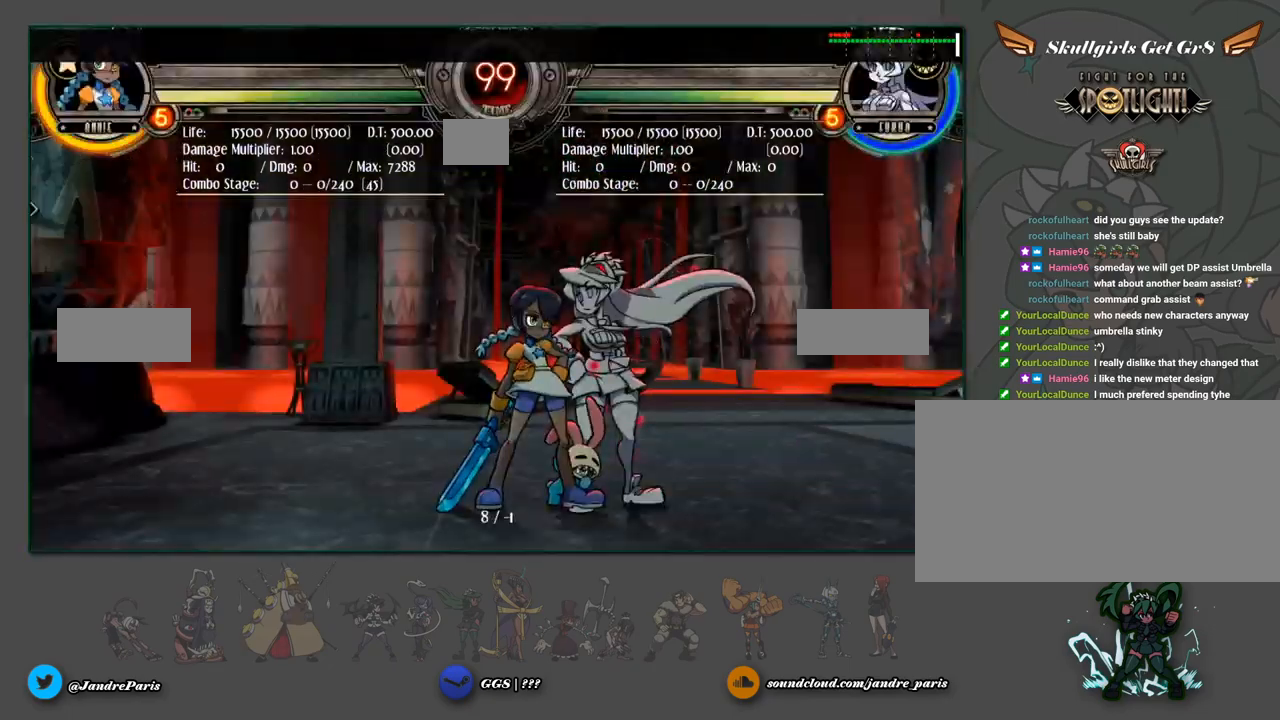
{"buttons": [], "events": []}
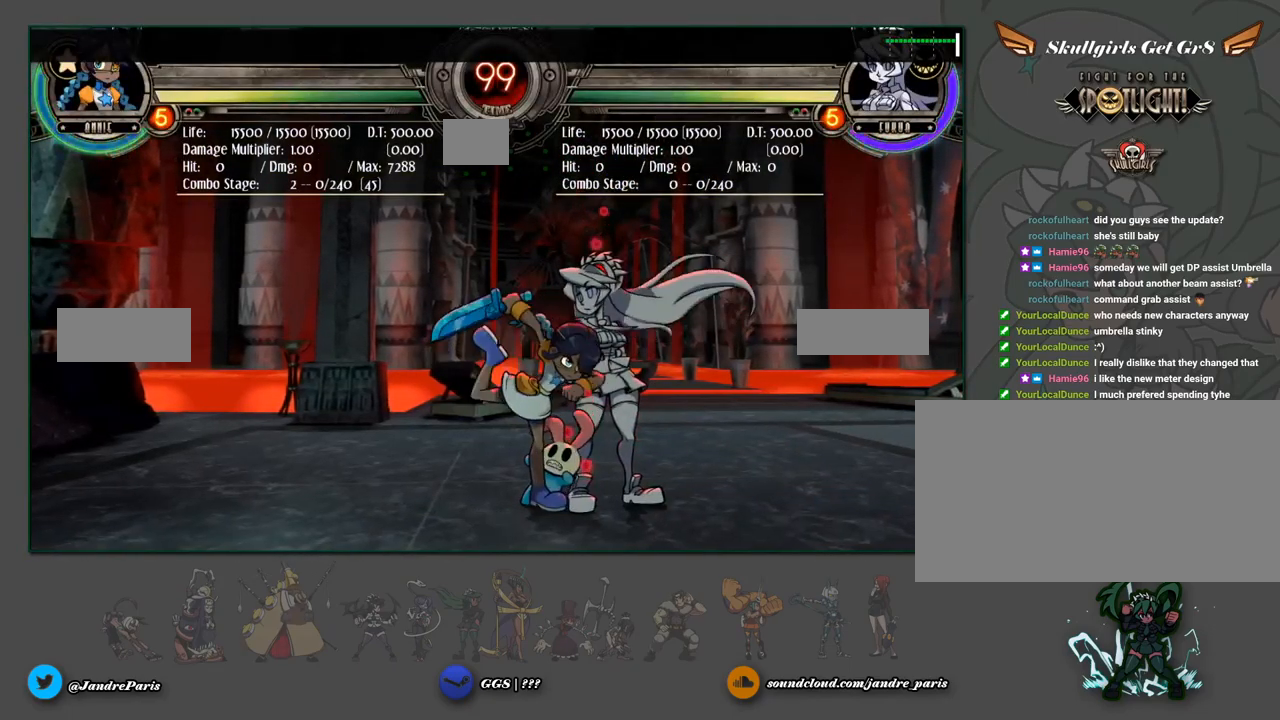
{"buttons": ["MP"], "events": [[466, "MP", "down"]]}
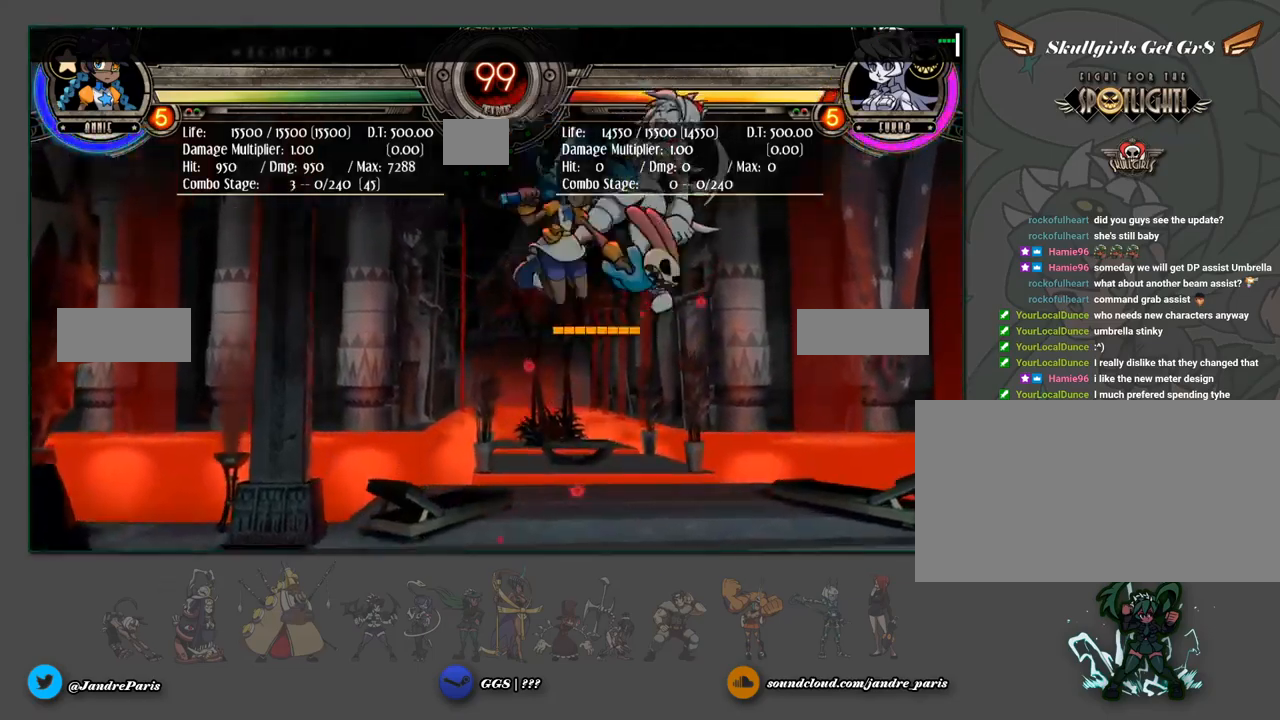
{"buttons": ["MP"], "events": [[34, "MP", "up"], [467, "MP", "down"]]}
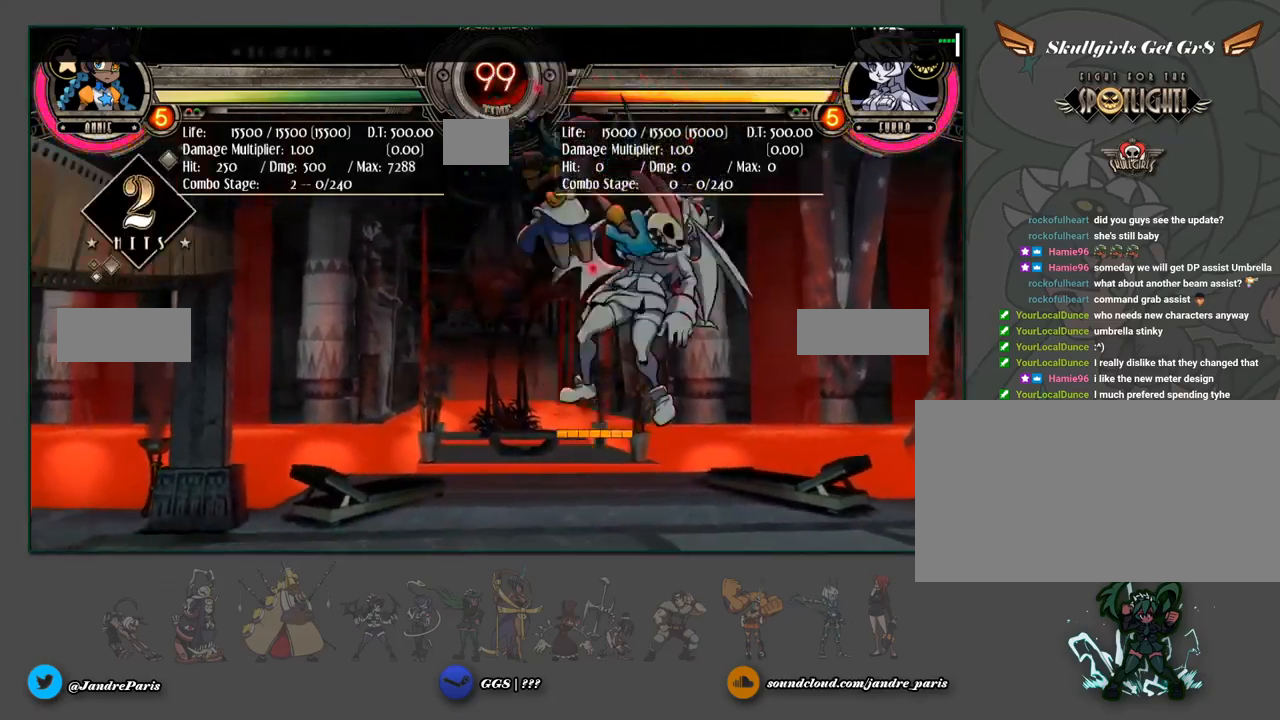
{"buttons": [], "events": [[34, "MP", "up"]]}
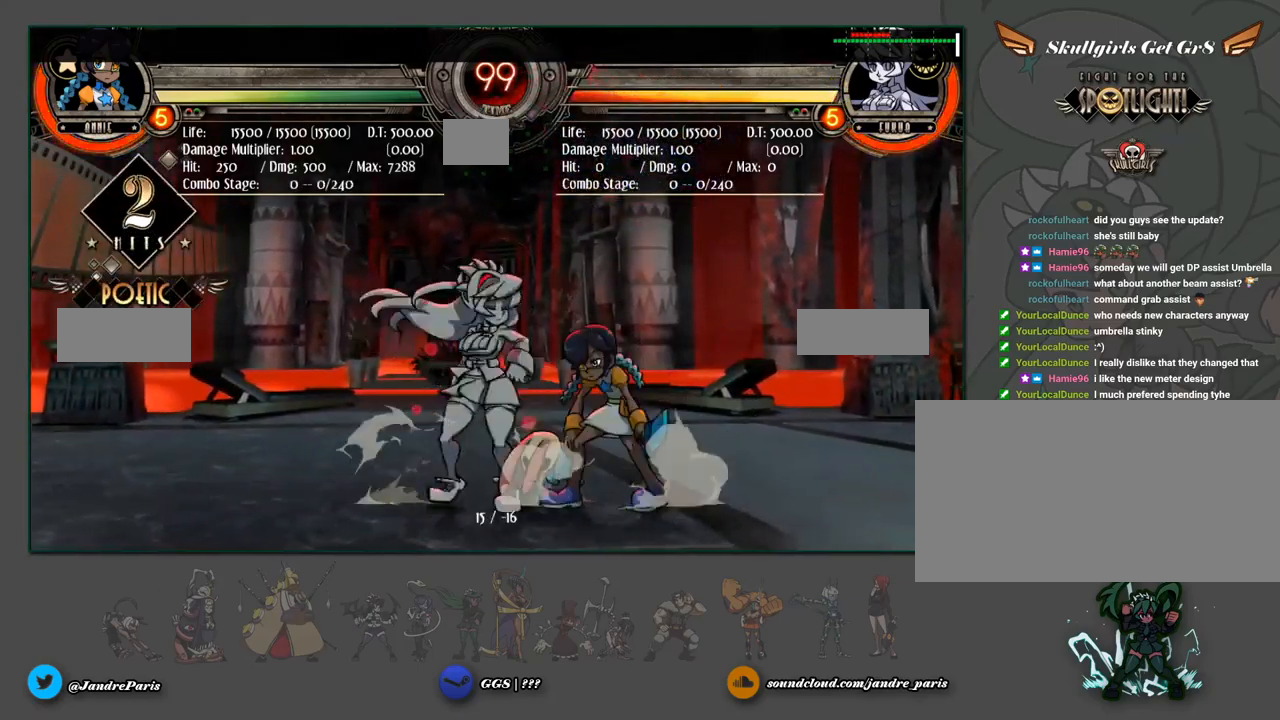
{"buttons": [], "events": []}
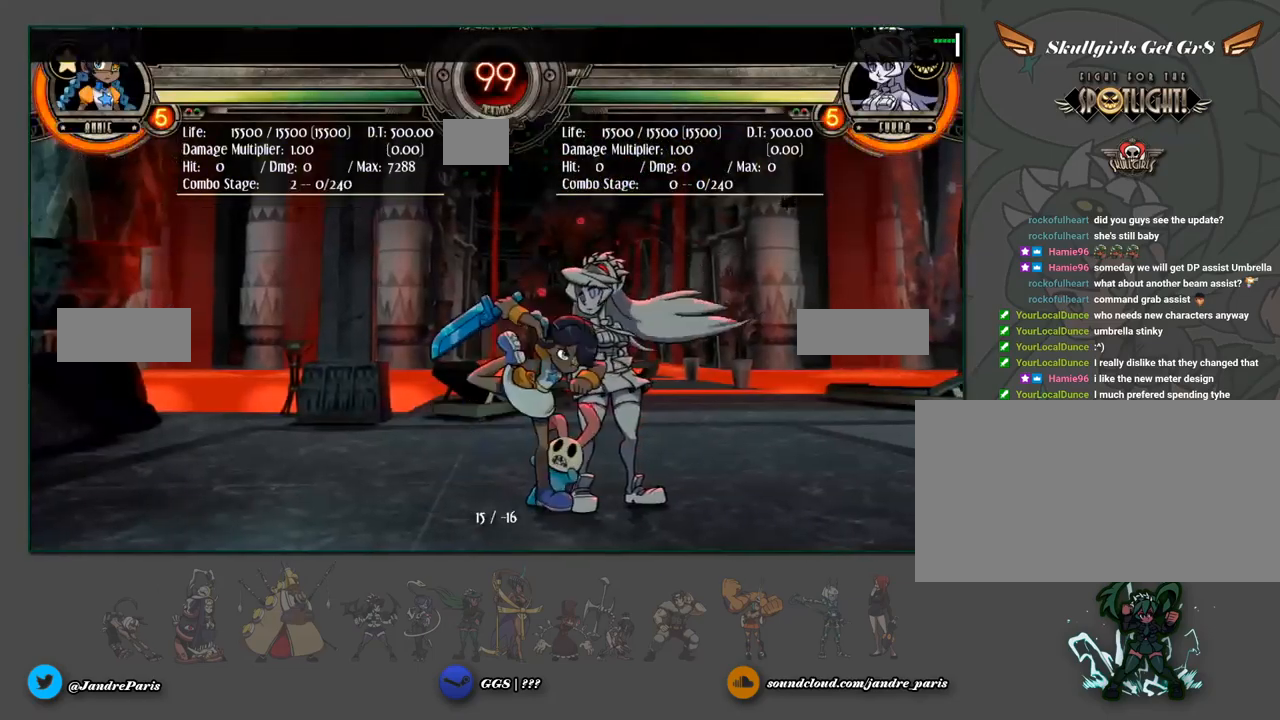
{"buttons": [], "events": []}
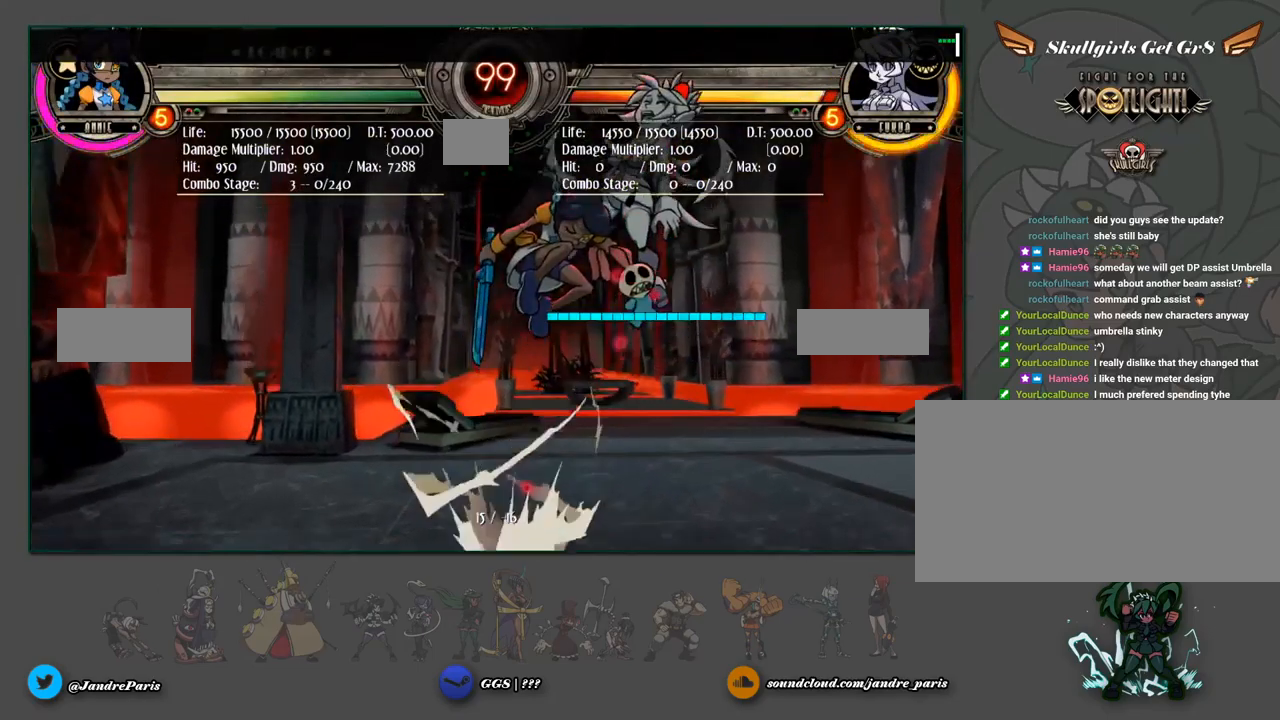
{"buttons": [], "events": []}
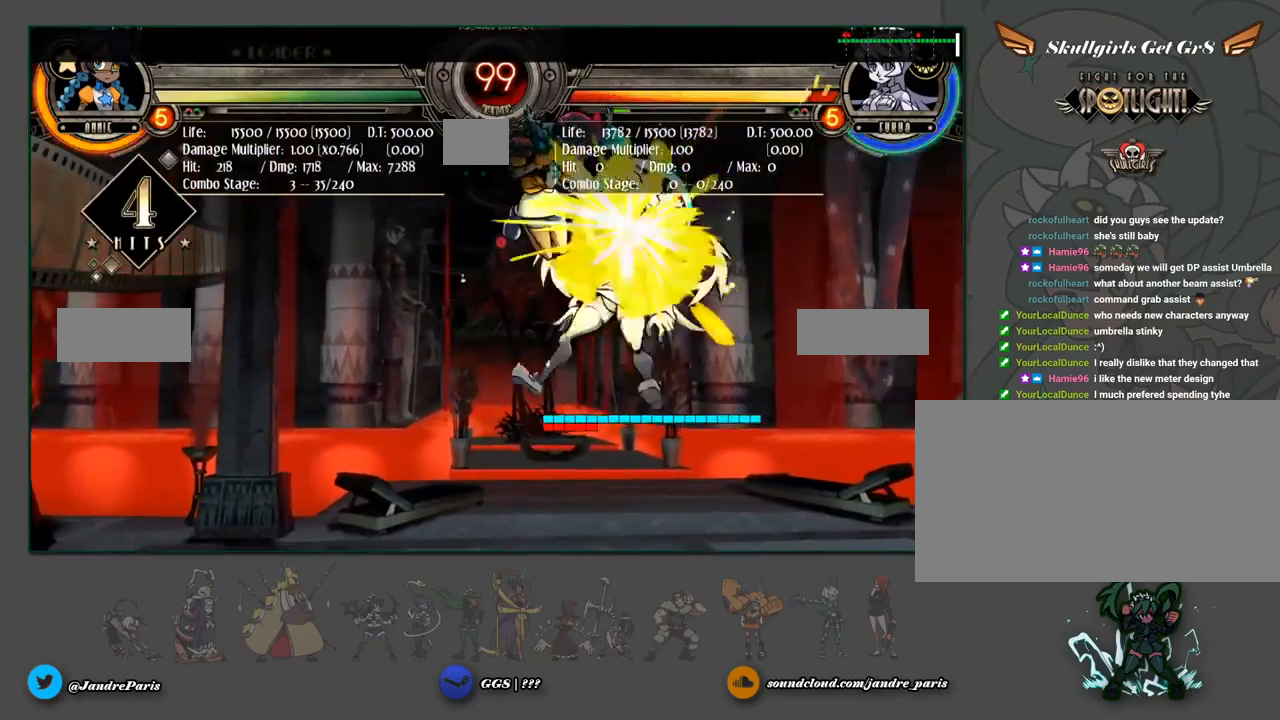
{"buttons": [], "events": []}
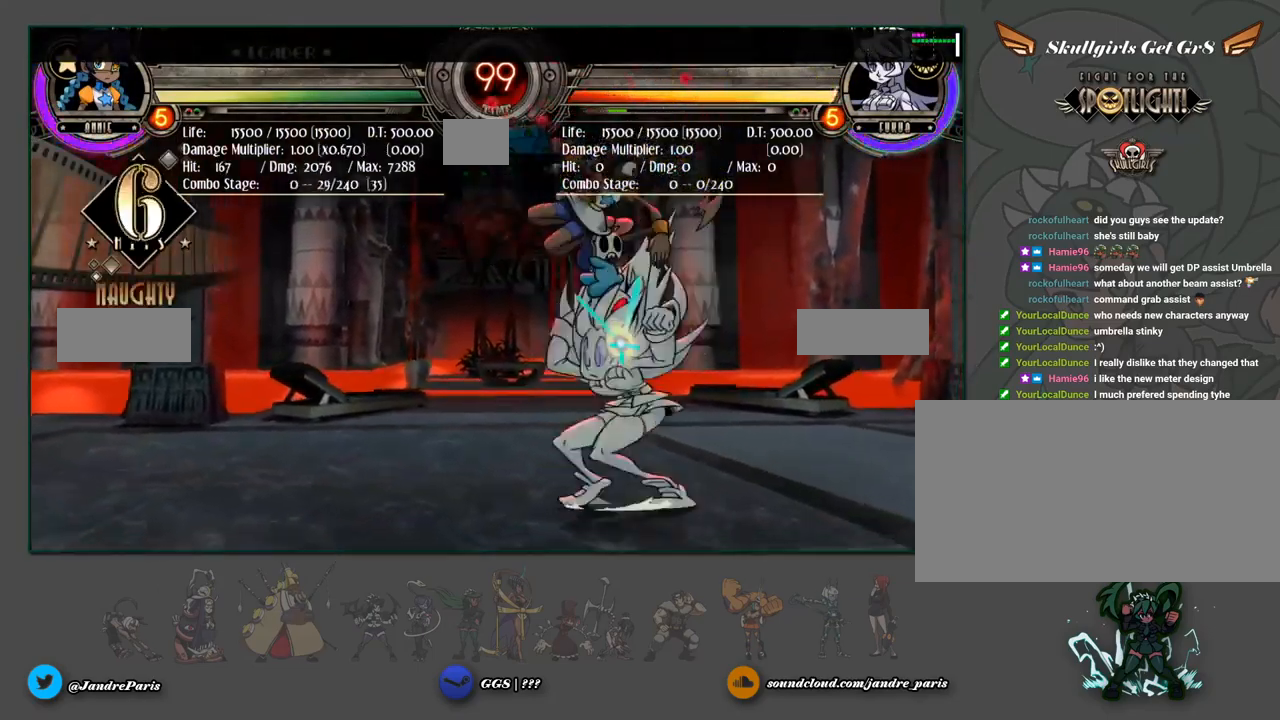
{"buttons": [], "events": []}
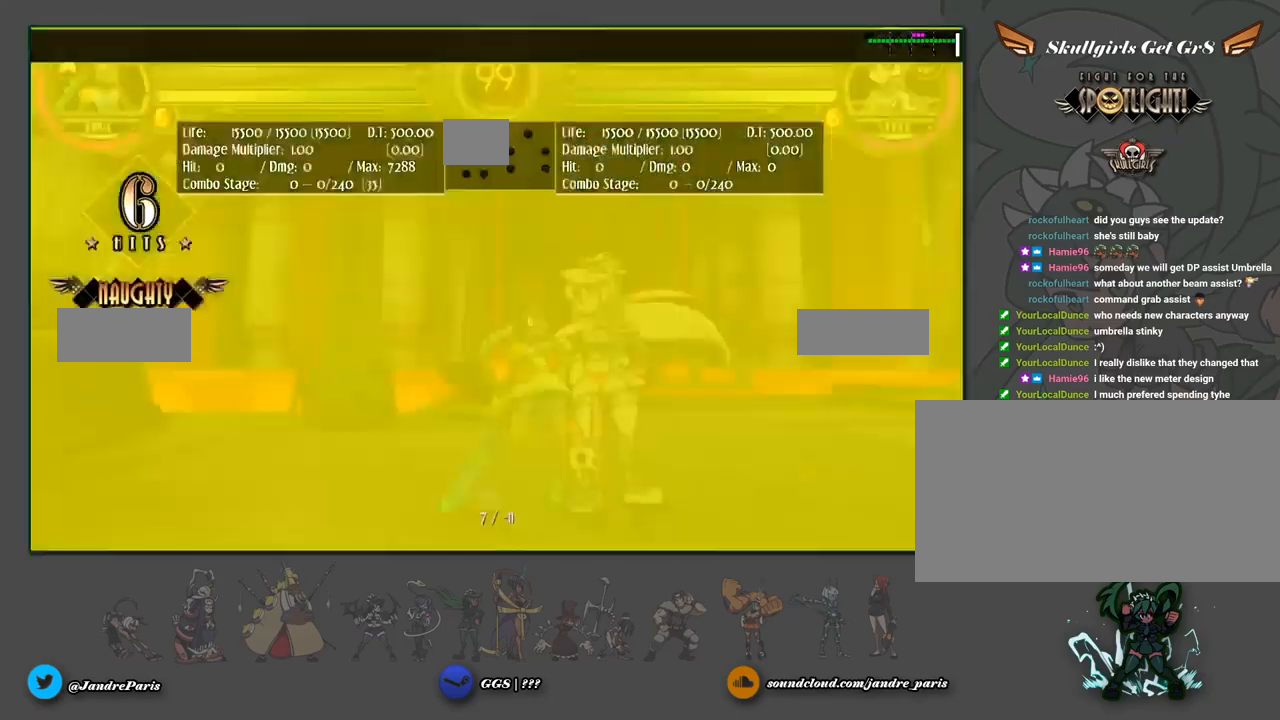
{"buttons": [], "events": []}
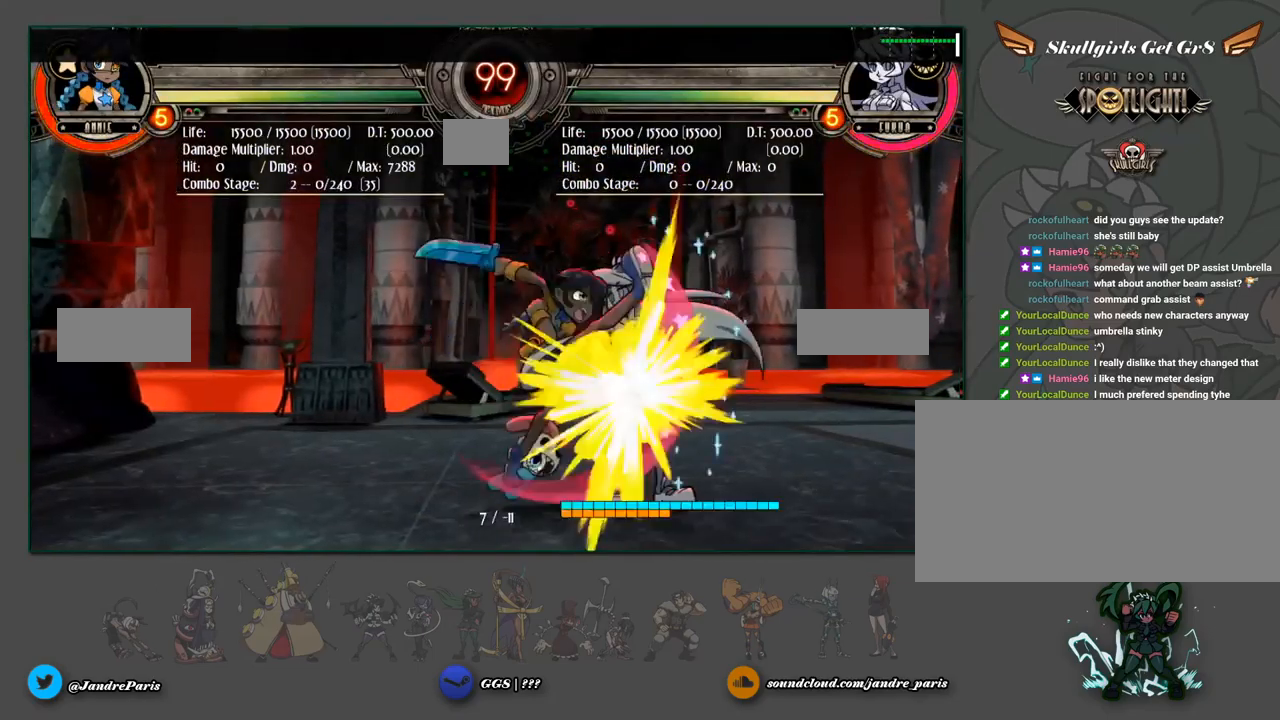
{"buttons": [], "events": []}
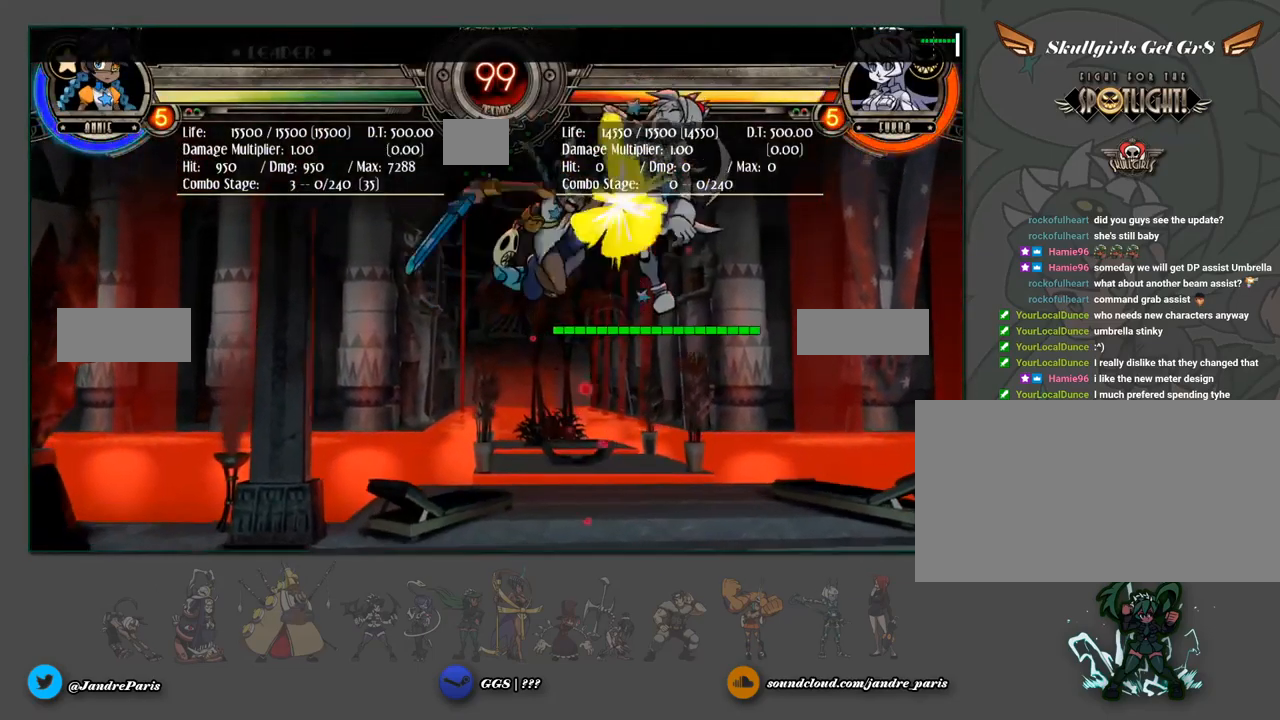
{"buttons": [], "events": [[17, "MP", "down"], [84, "MP", "up"]]}